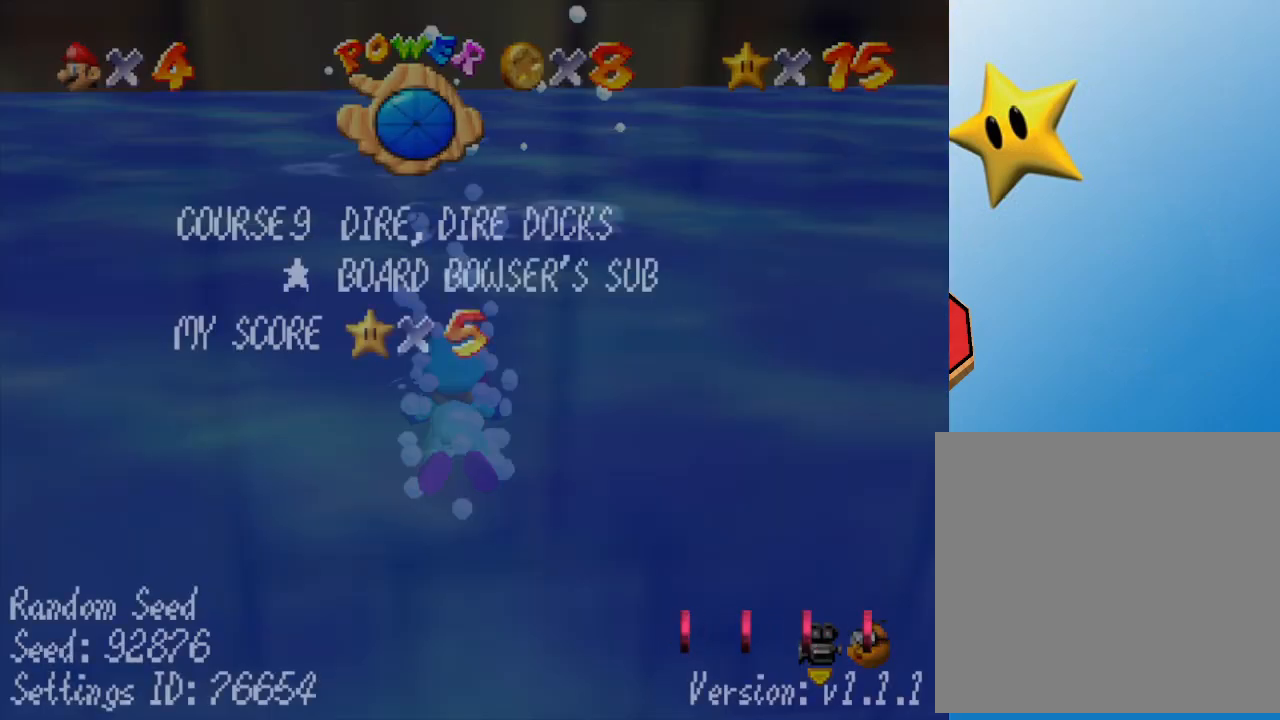
Gameplay with a controller (Nintendo layout); each line is a JSON object with the inputs held at the frame after it. "events" lists button and stick changes between this image and that frame as [ms after this image, input, new state], when the widget could be followed in between. Not read: L3 R3.
{"buttons": ["START"], "left_stick": "center", "events": [[383, "START", "down"]]}
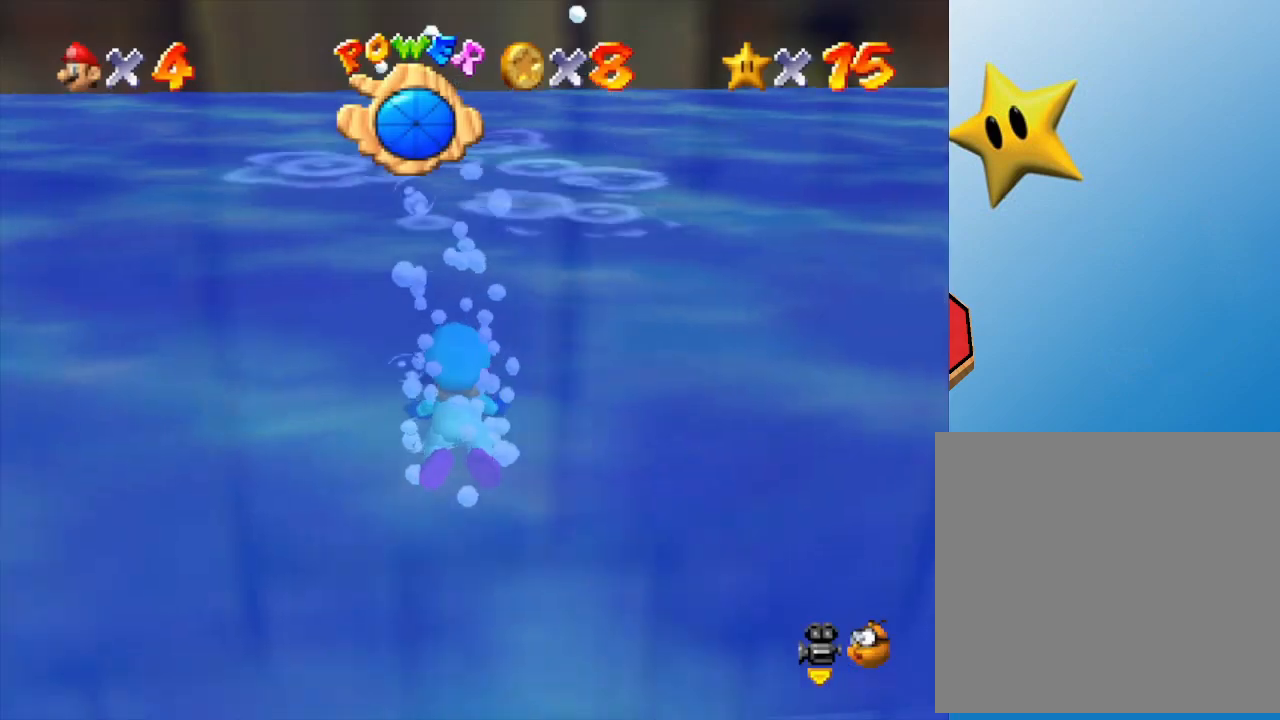
{"buttons": ["START"], "left_stick": "center", "events": [[33, "START", "up"], [300, "START", "down"]]}
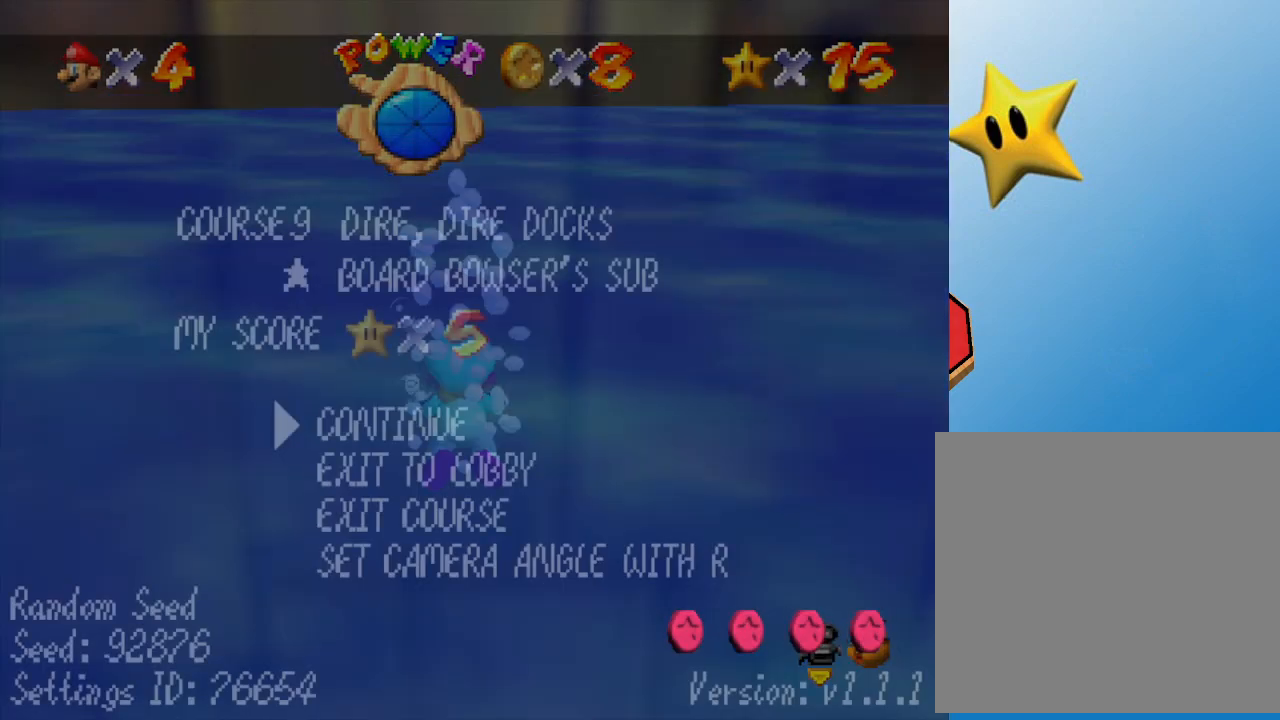
{"buttons": [], "left_stick": "down", "events": [[33, "START", "up"], [367, "left_stick", "down"]]}
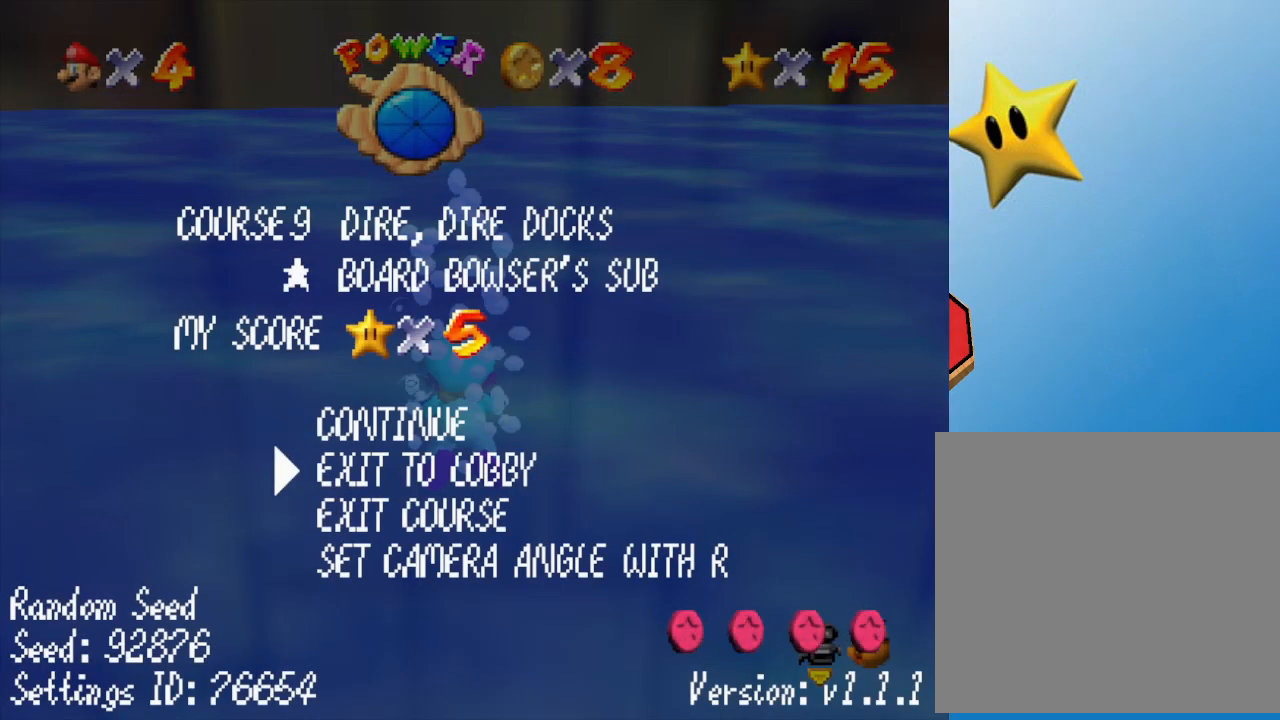
{"buttons": [], "left_stick": "center", "events": [[17, "left_stick", "center"]]}
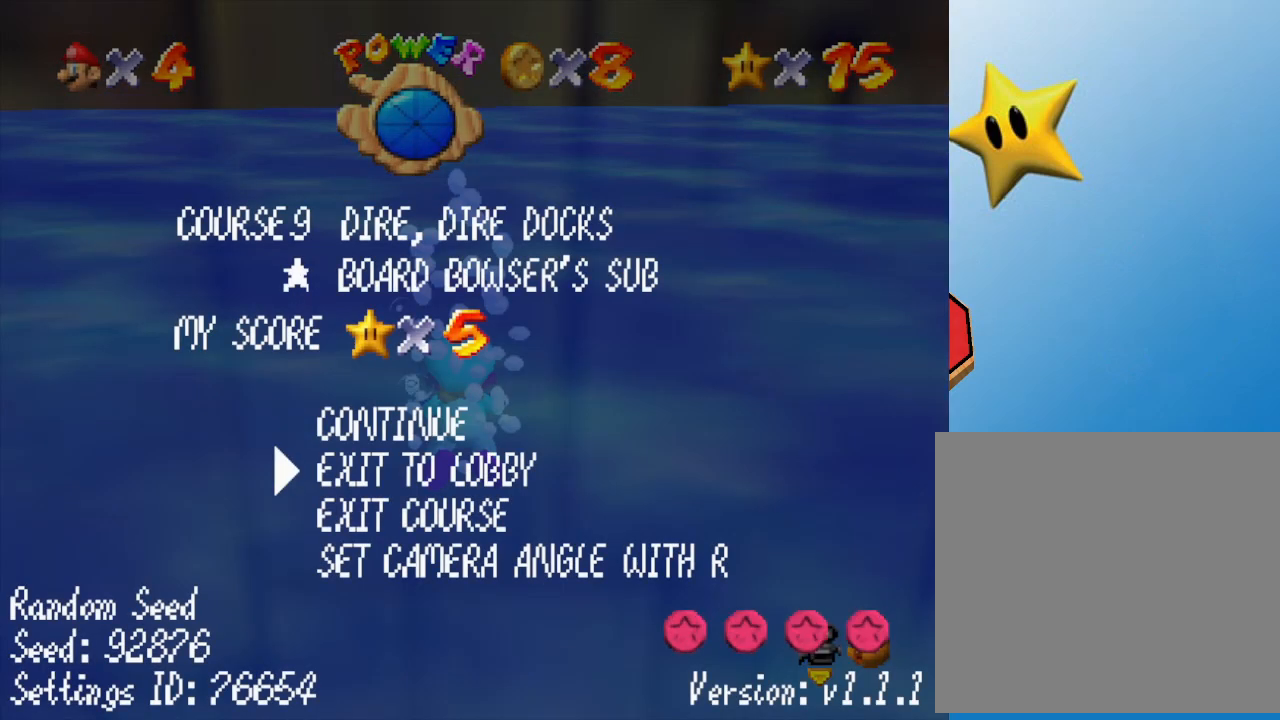
{"buttons": [], "left_stick": "center", "events": []}
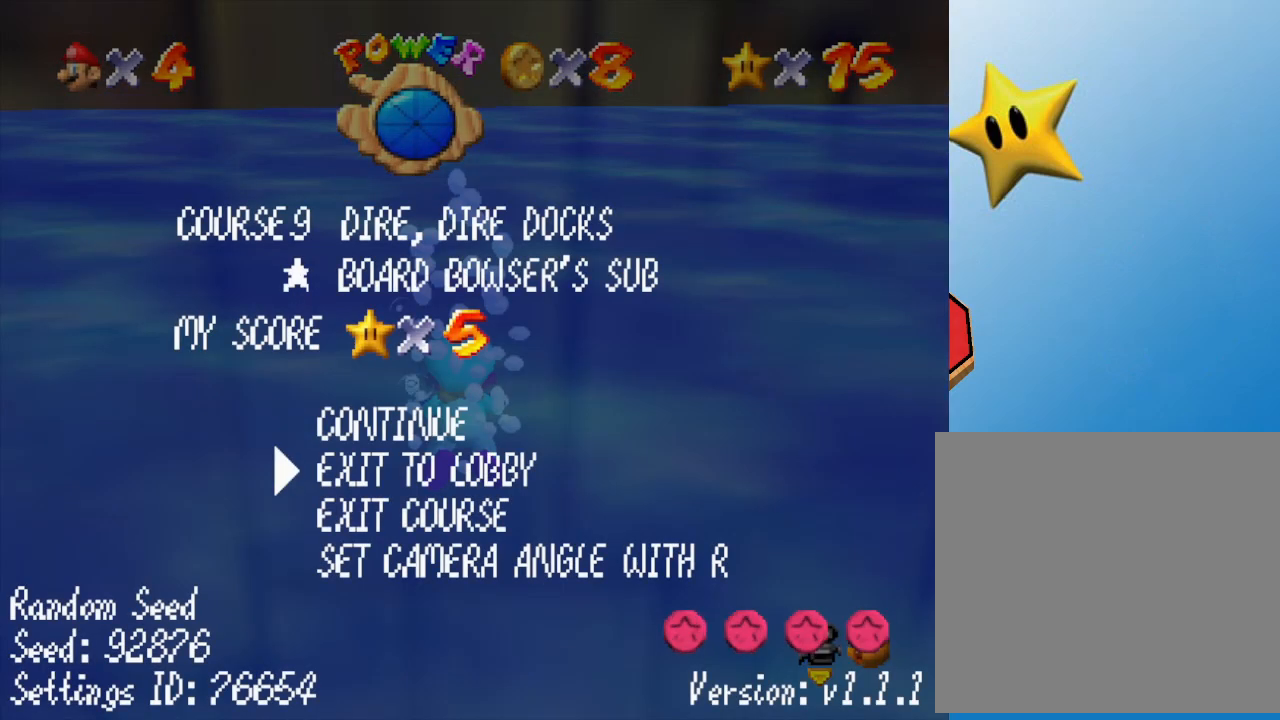
{"buttons": [], "left_stick": "center", "events": [[217, "left_stick", "down"], [350, "left_stick", "center"]]}
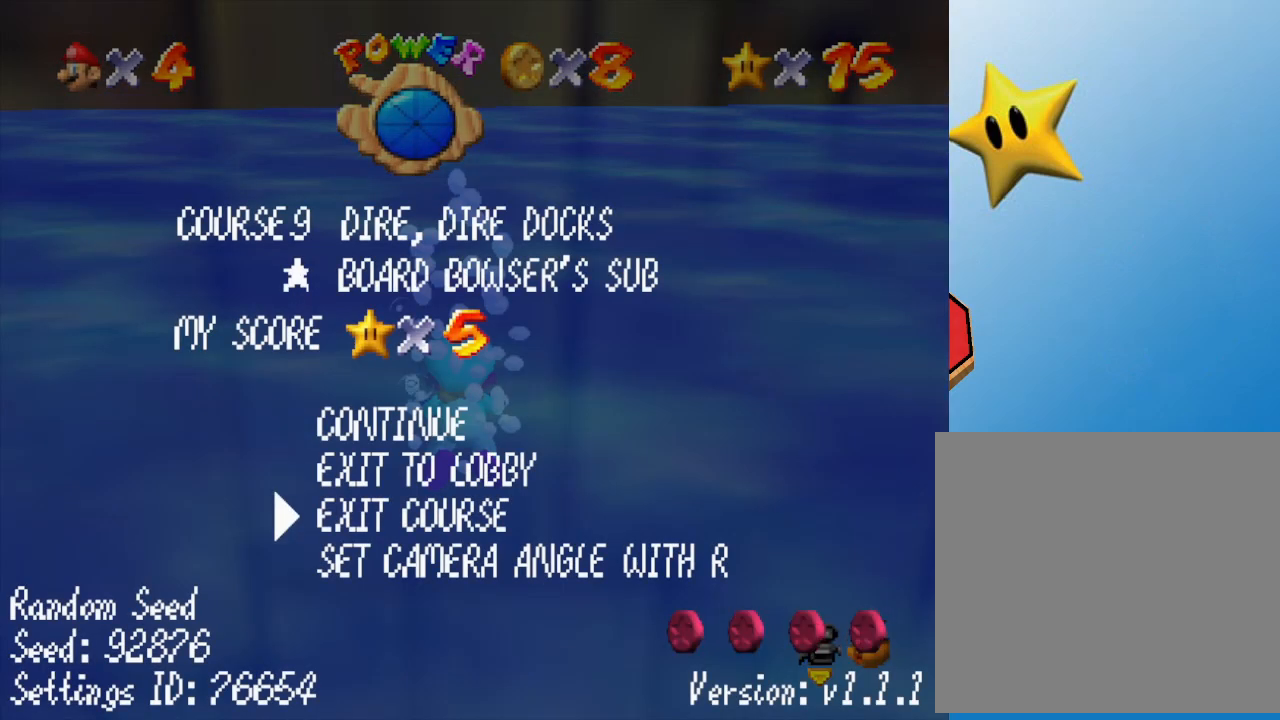
{"buttons": [], "left_stick": "center", "events": [[350, "A", "down"], [467, "A", "up"]]}
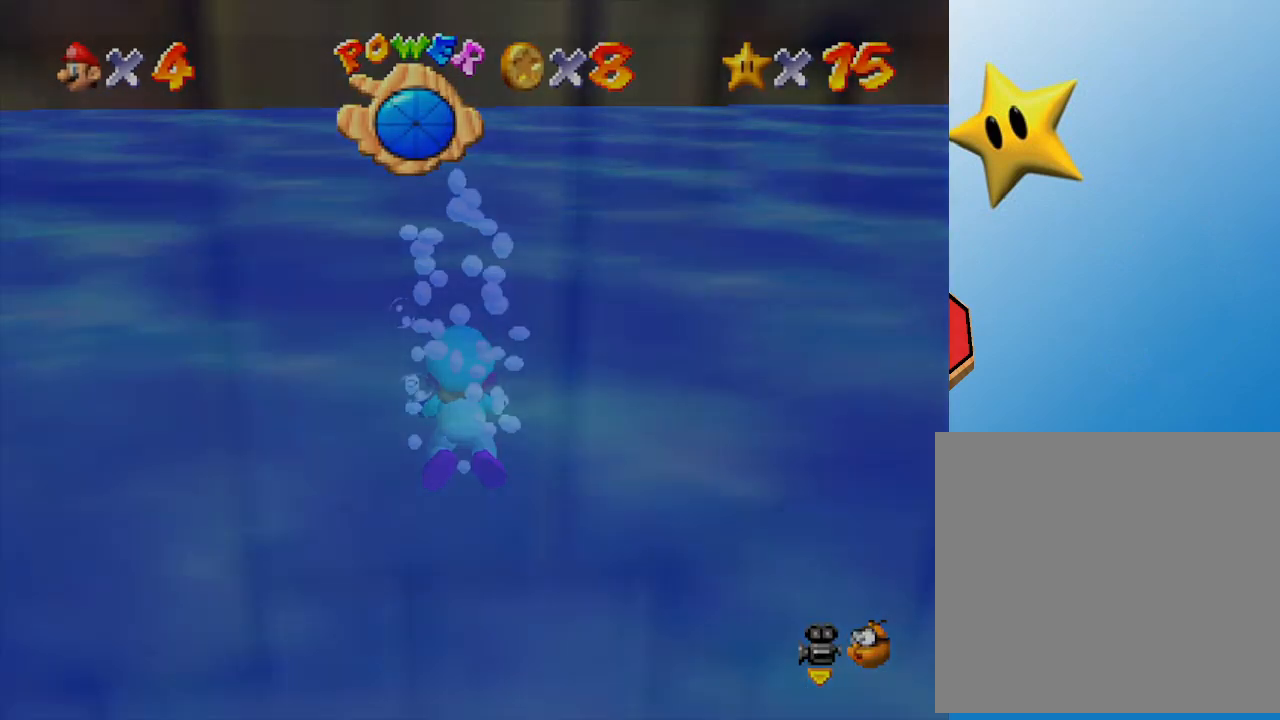
{"buttons": [], "left_stick": "center", "events": []}
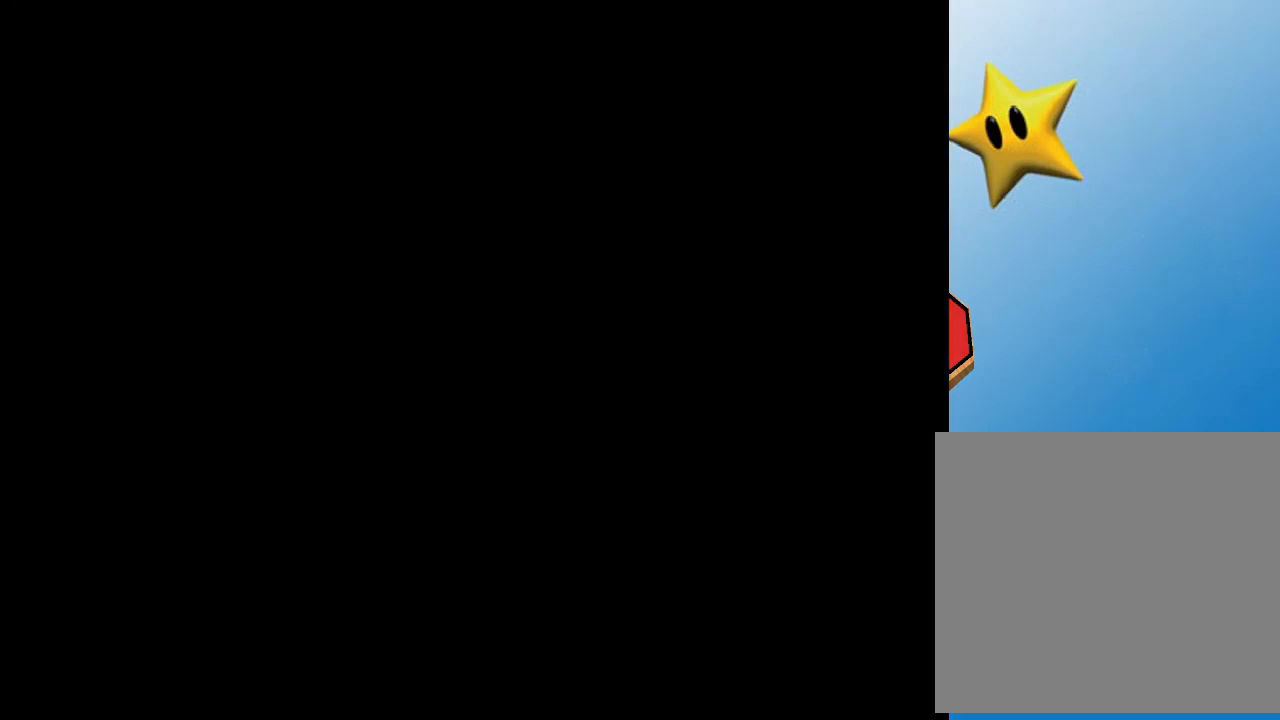
{"buttons": [], "left_stick": "center", "events": []}
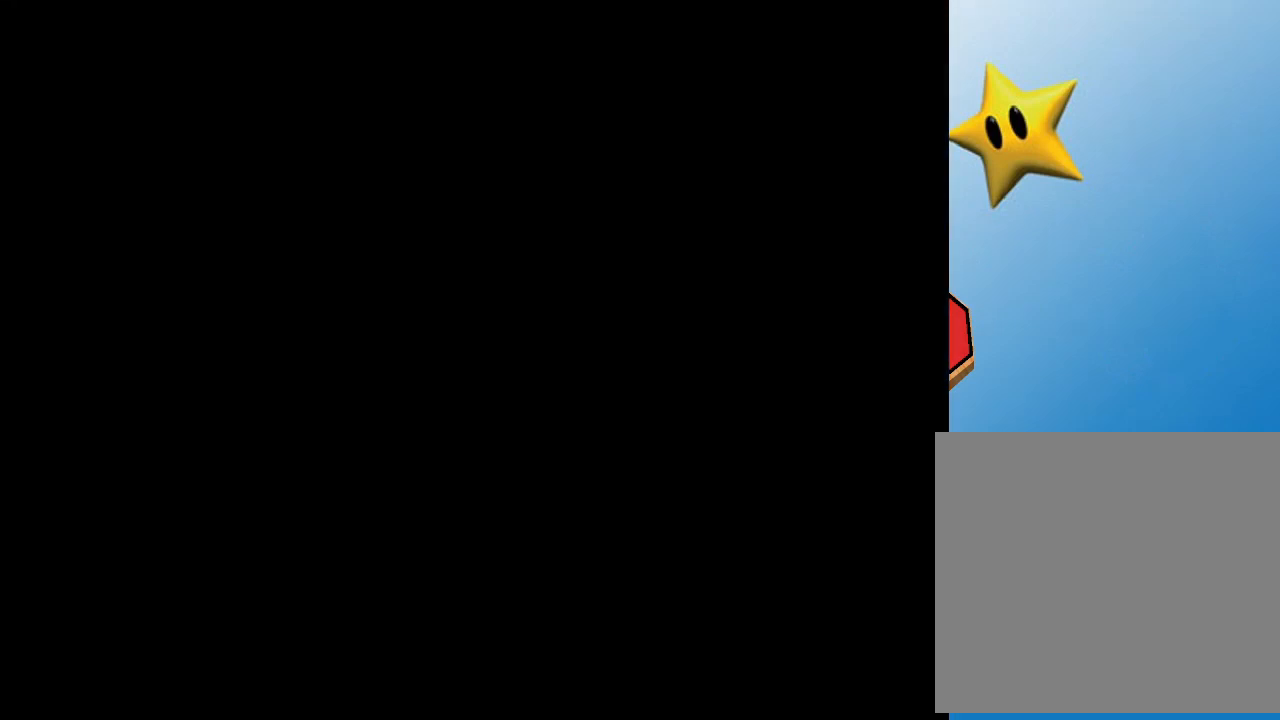
{"buttons": [], "left_stick": "center", "events": []}
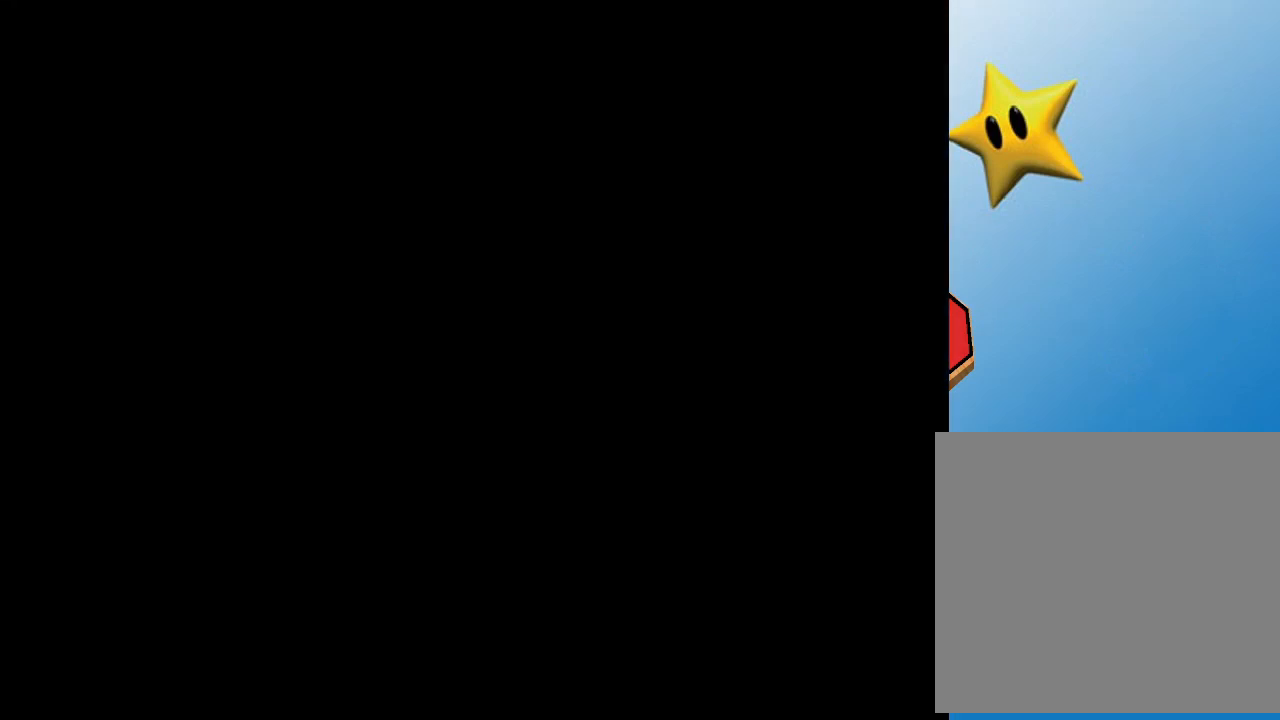
{"buttons": [], "left_stick": "center", "events": []}
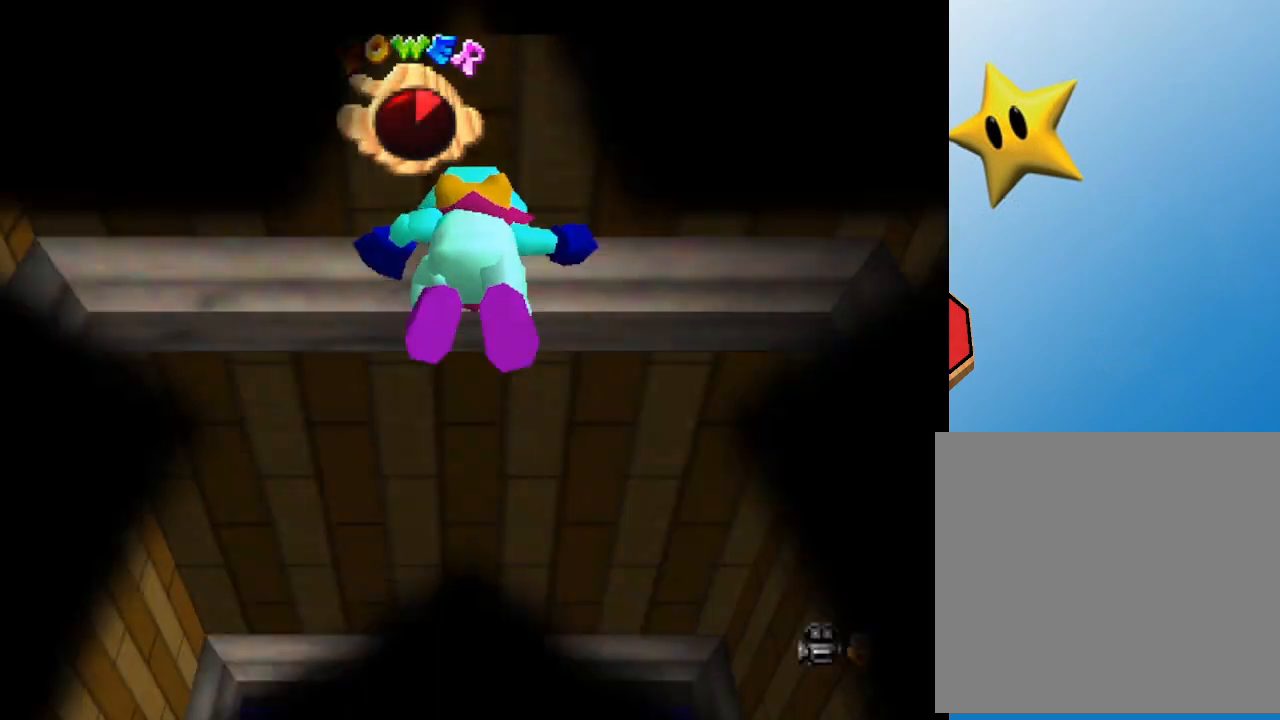
{"buttons": [], "left_stick": "center", "events": []}
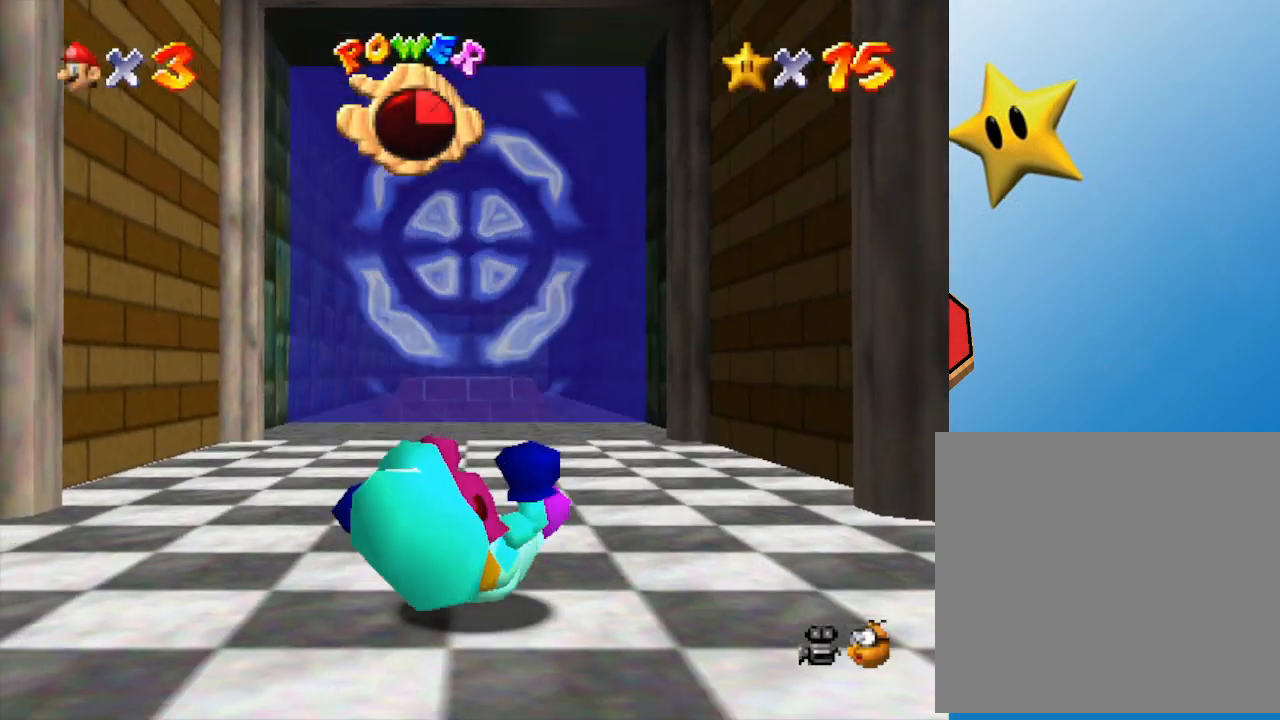
{"buttons": [], "left_stick": "up", "events": [[33, "left_stick", "up"]]}
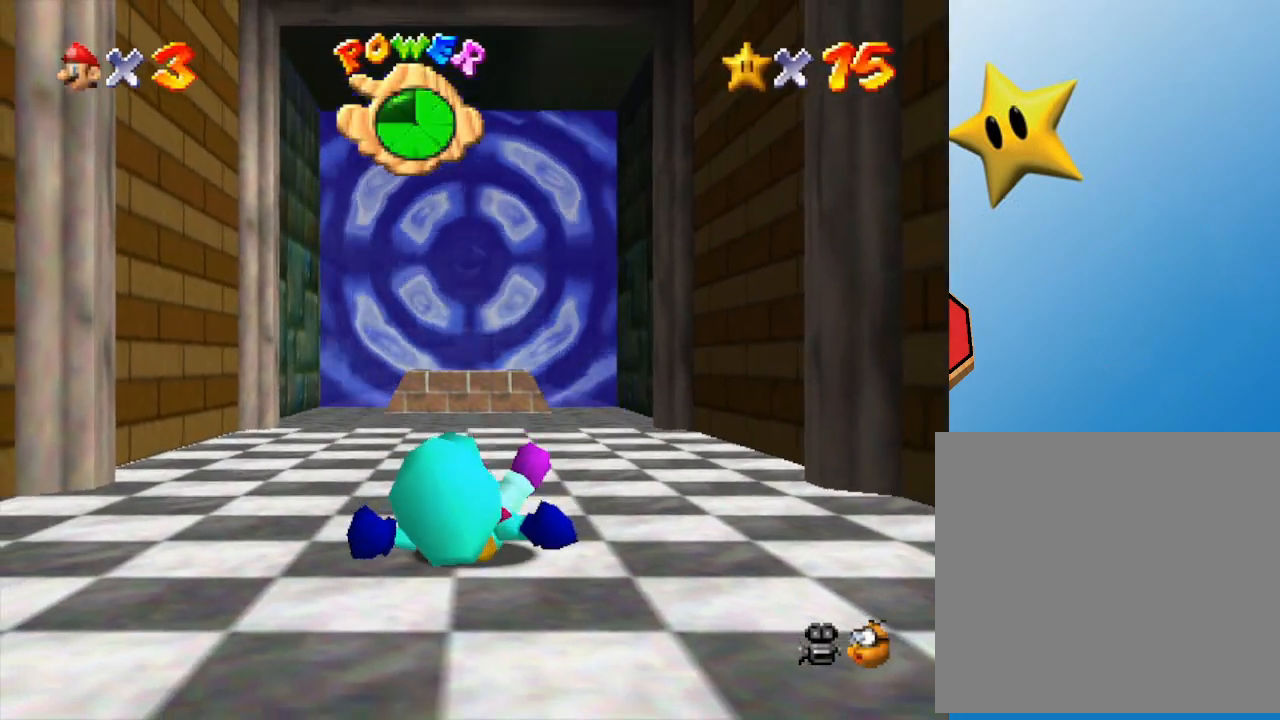
{"buttons": [], "left_stick": "up", "events": []}
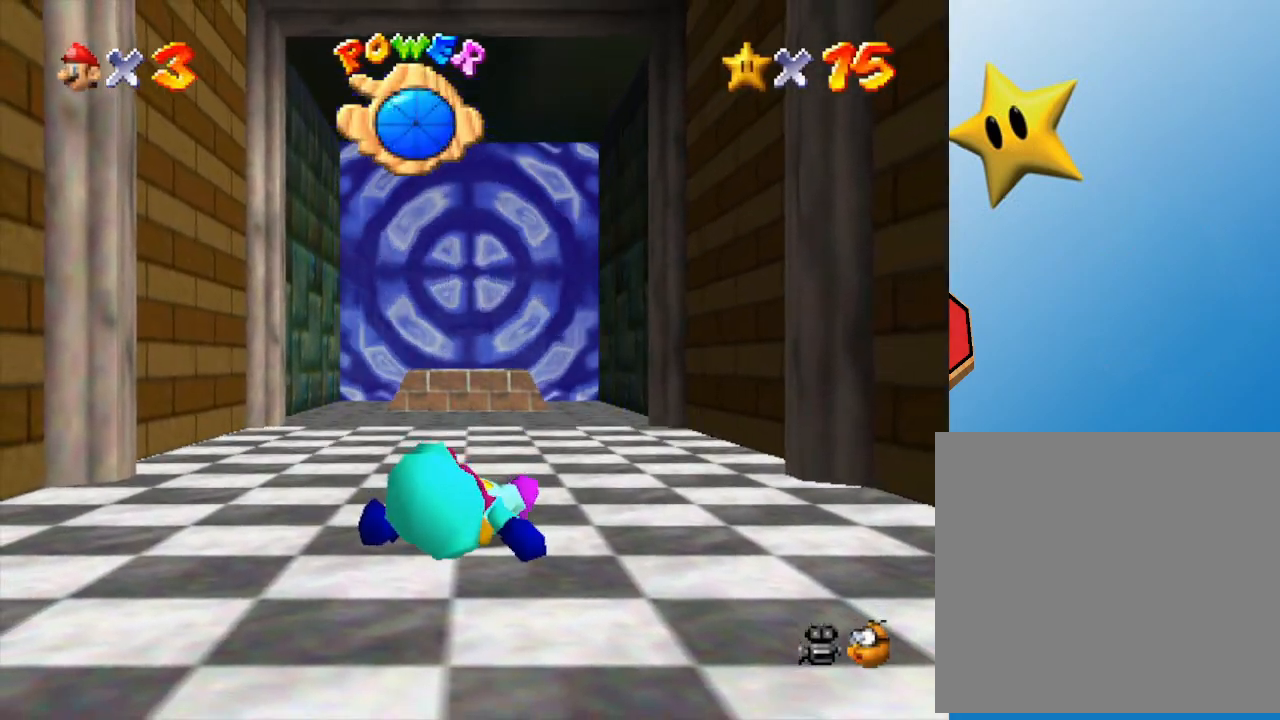
{"buttons": [], "left_stick": "up", "events": [[17, "A", "down"], [183, "A", "up"]]}
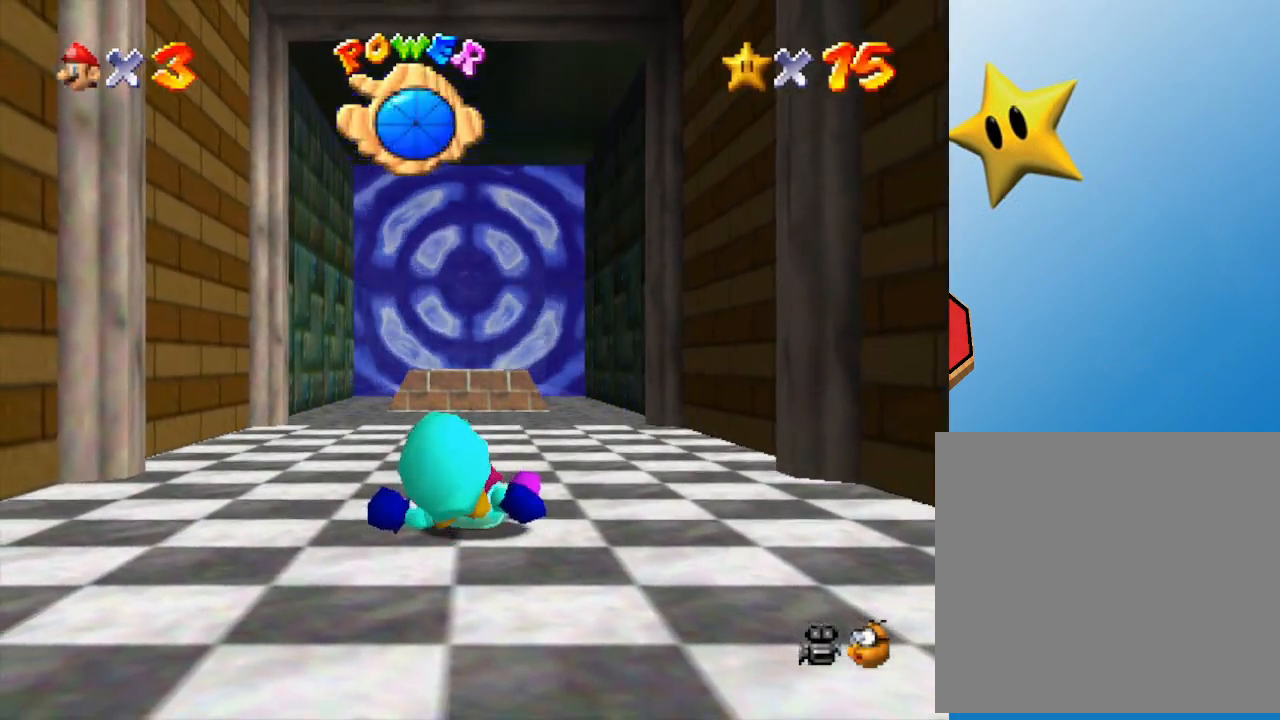
{"buttons": [], "left_stick": "up", "events": []}
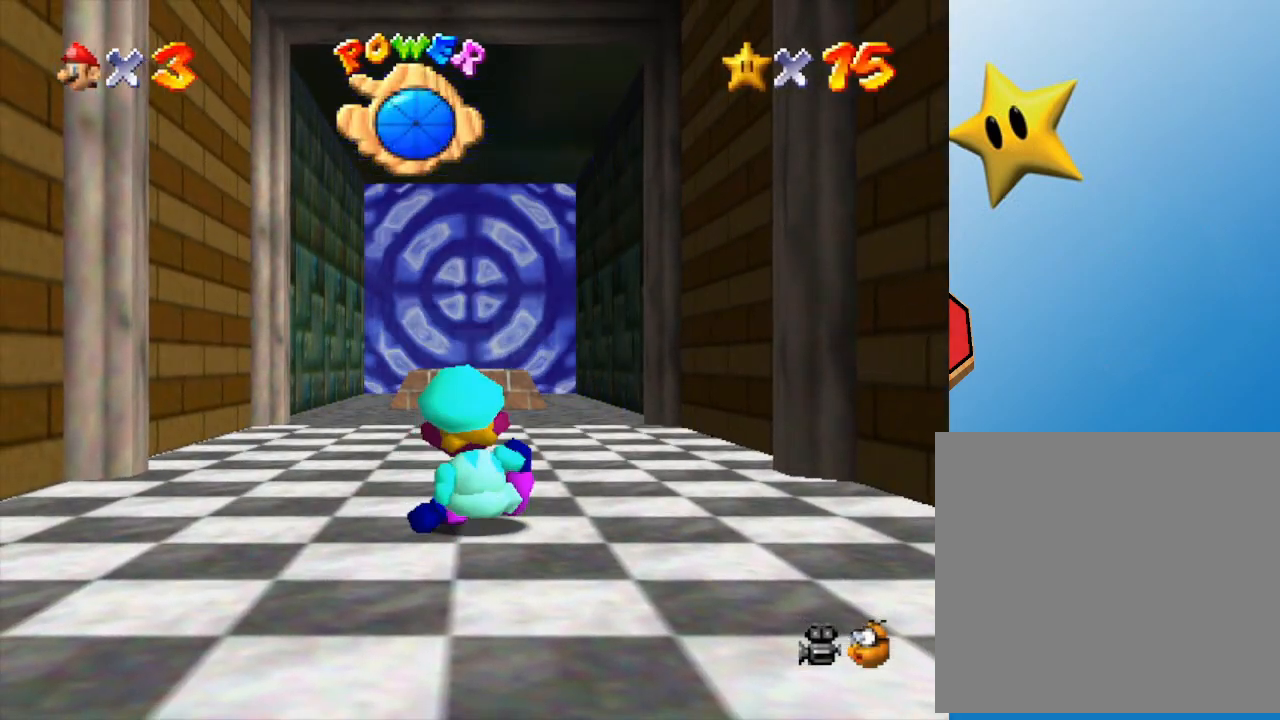
{"buttons": [], "left_stick": "up", "events": []}
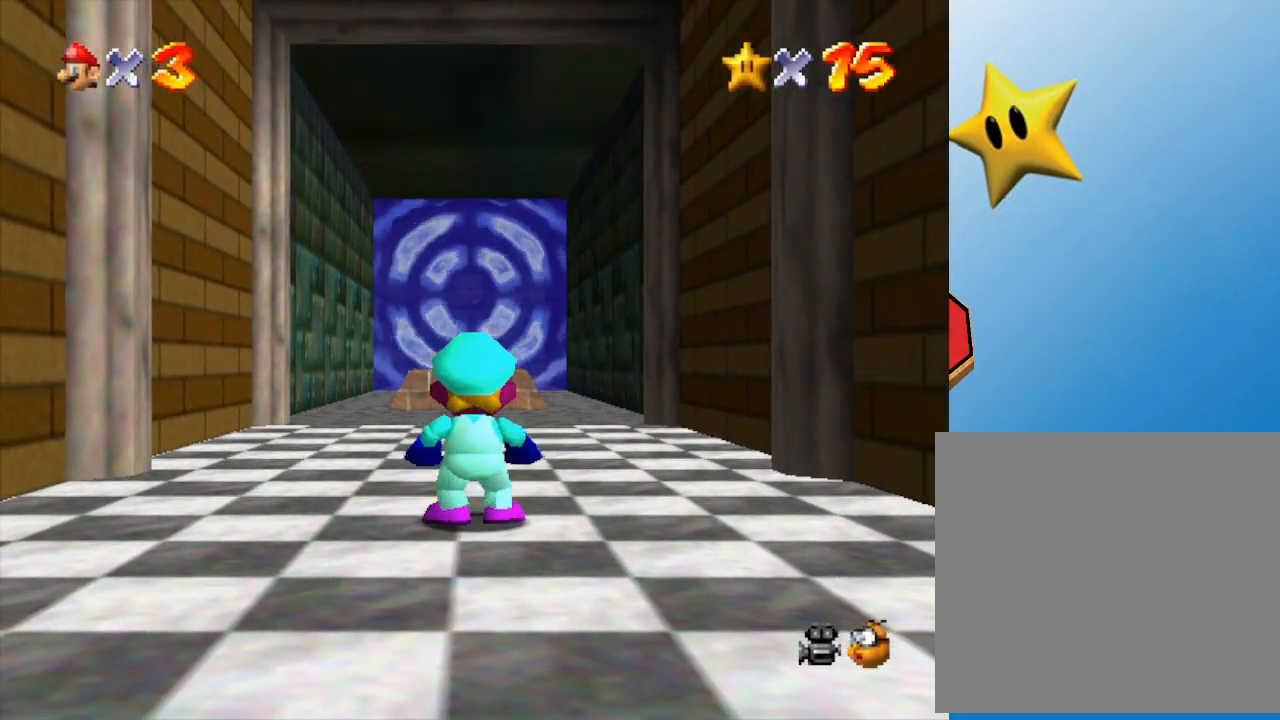
{"buttons": ["C_LEFT"], "left_stick": "down-right", "events": [[300, "left_stick", "center"], [367, "left_stick", "down-right"], [450, "C_LEFT", "down"]]}
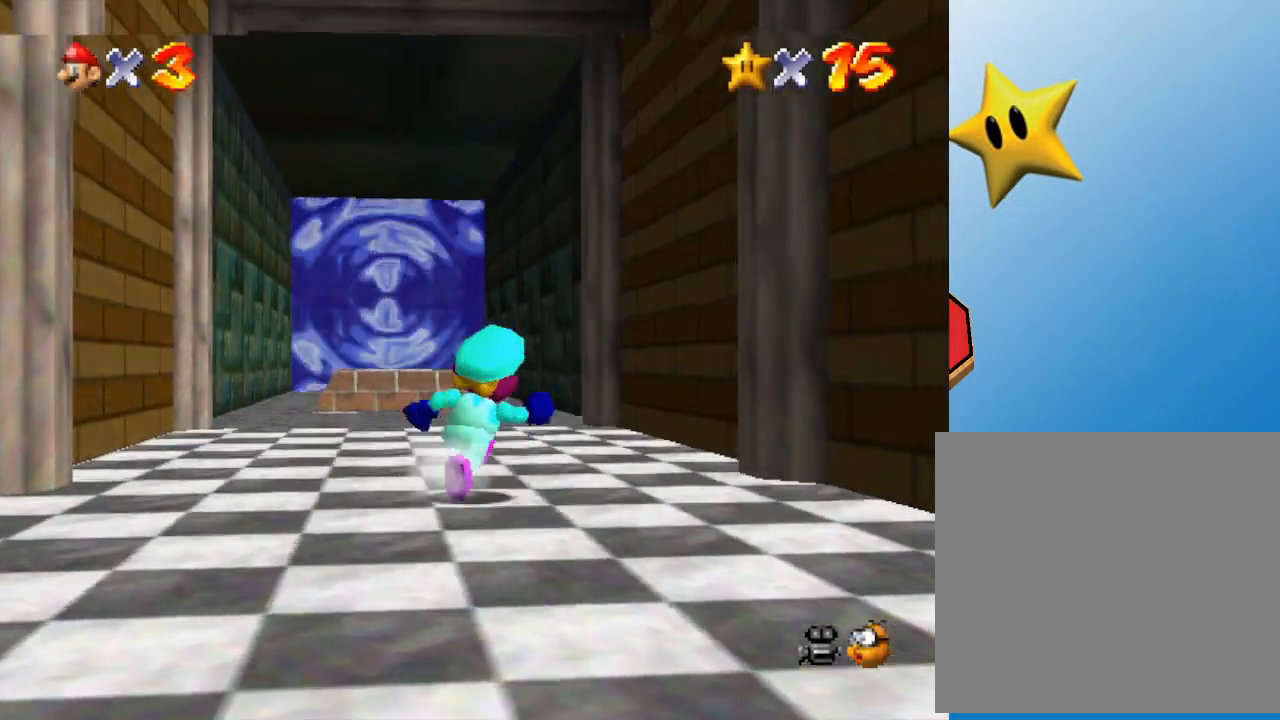
{"buttons": [], "left_stick": "right", "events": [[183, "C_LEFT", "up"], [233, "C_LEFT", "down"], [400, "C_LEFT", "up"], [483, "left_stick", "right"]]}
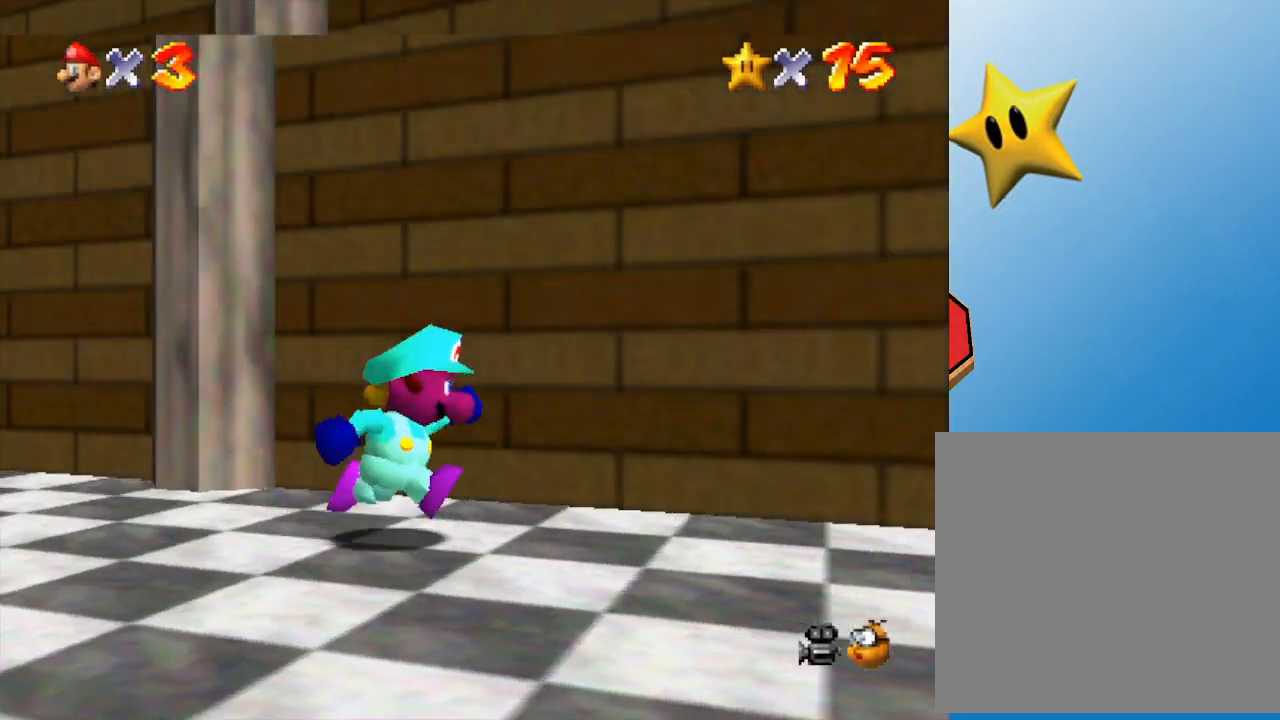
{"buttons": [], "left_stick": "up-right", "events": [[50, "C_LEFT", "down"], [200, "C_LEFT", "up"], [417, "left_stick", "up-right"]]}
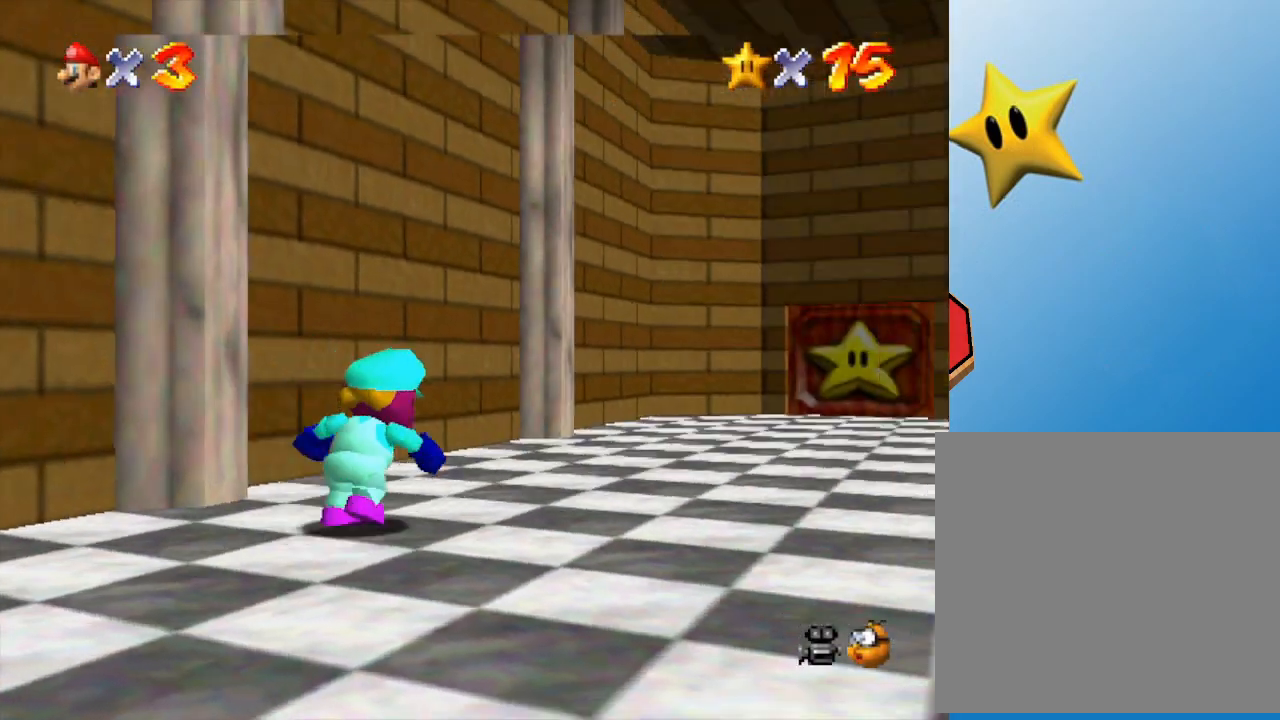
{"buttons": [], "left_stick": "up-right", "events": [[100, "left_stick", "up"], [417, "left_stick", "up-right"]]}
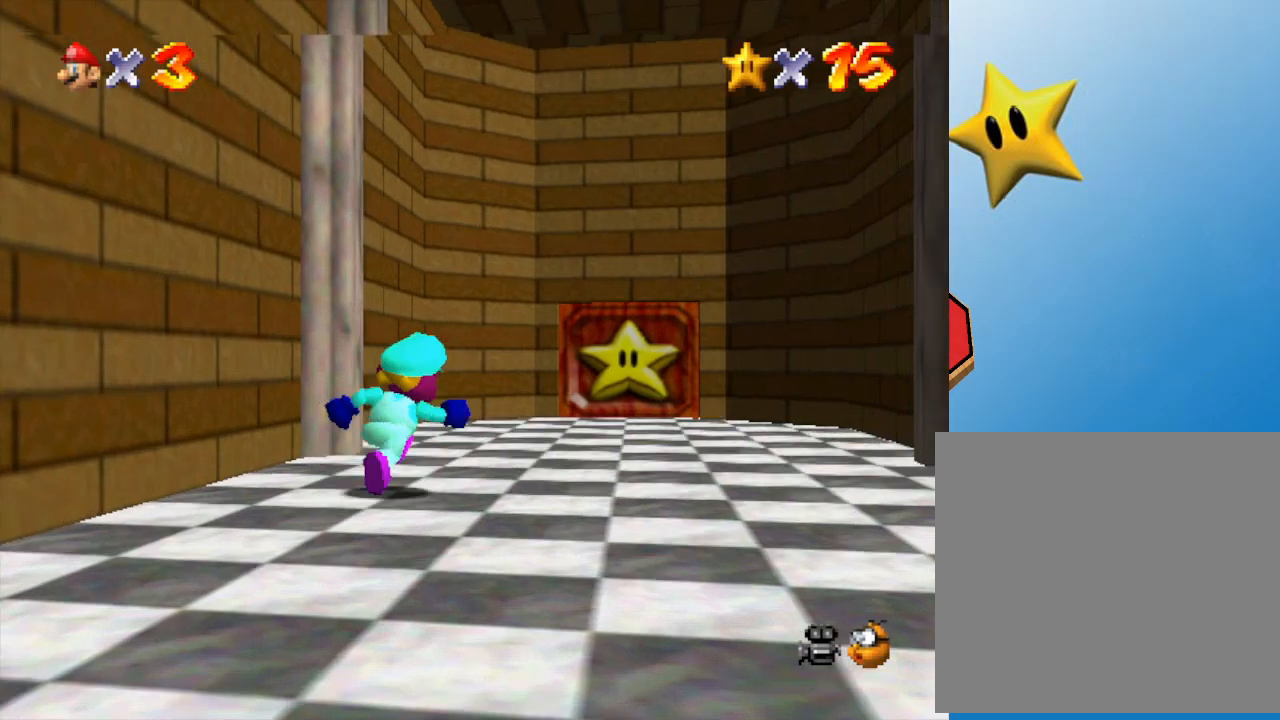
{"buttons": [], "left_stick": "up", "events": [[367, "left_stick", "up"]]}
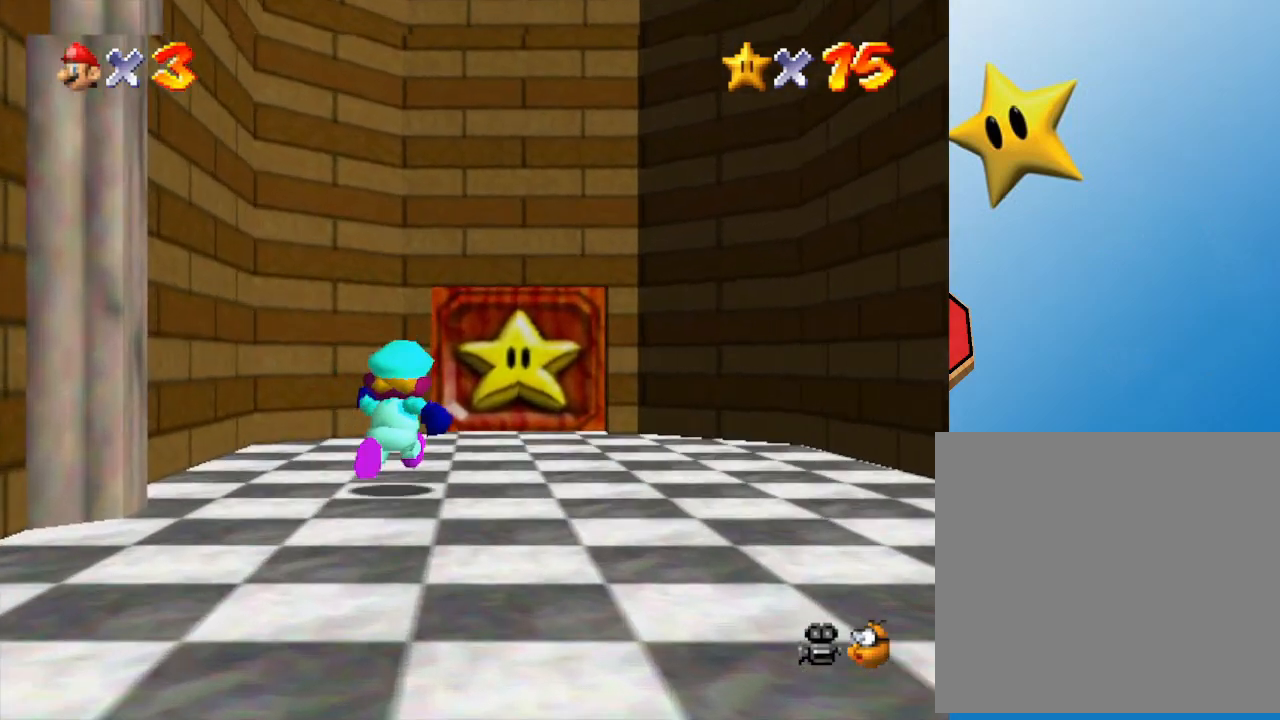
{"buttons": [], "left_stick": "up", "events": []}
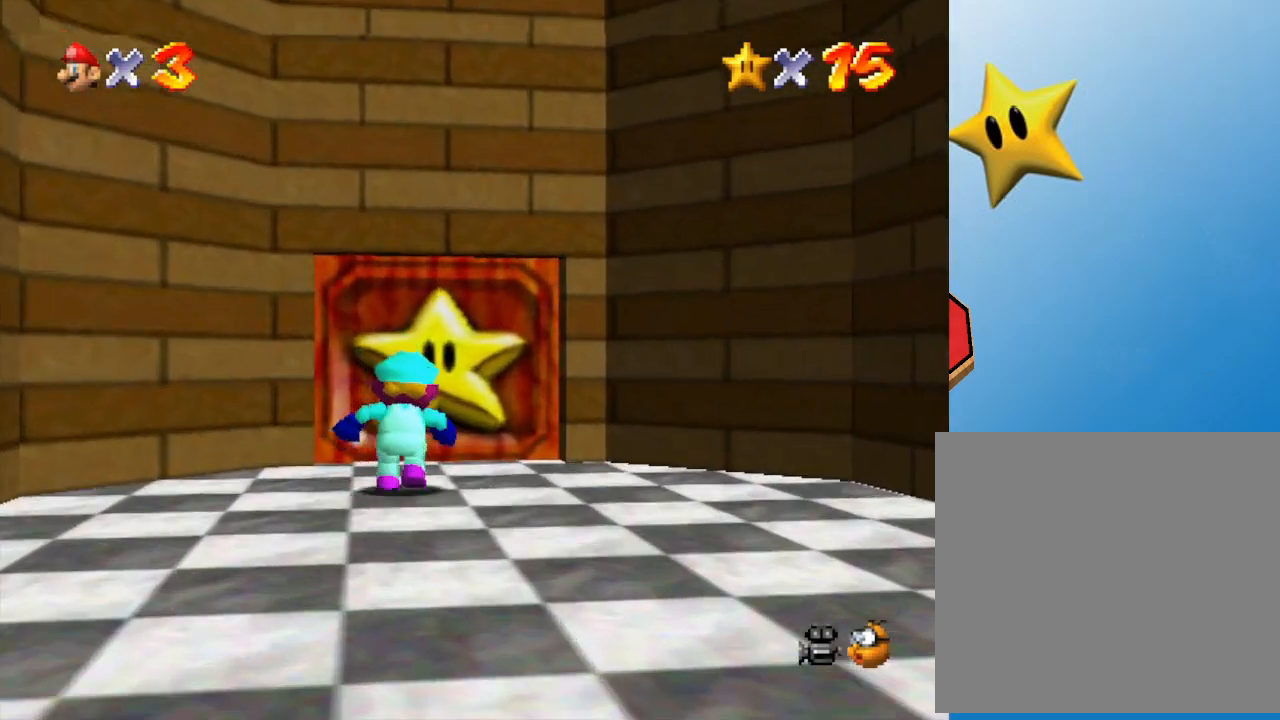
{"buttons": [], "left_stick": "up", "events": []}
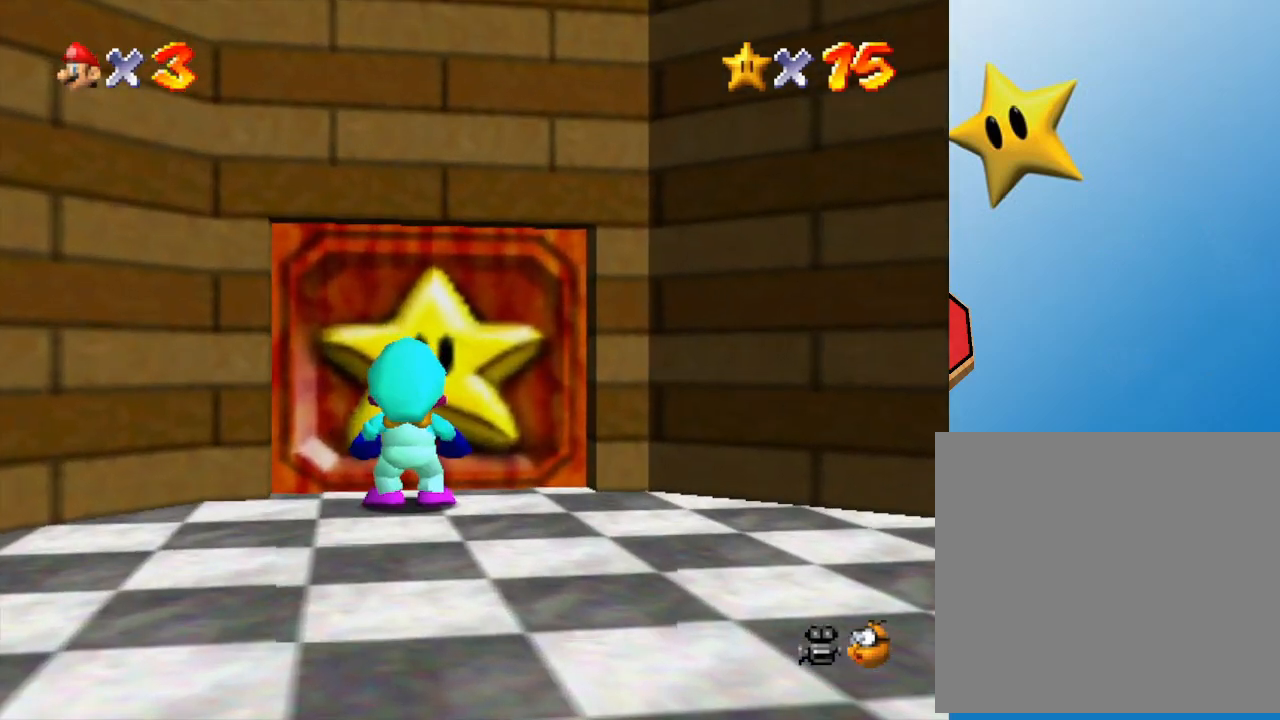
{"buttons": ["A"], "left_stick": "down-right", "events": [[167, "A", "down"], [167, "left_stick", "center"], [217, "A", "up"], [283, "A", "down"], [383, "A", "up"], [433, "A", "down"], [433, "left_stick", "down-right"]]}
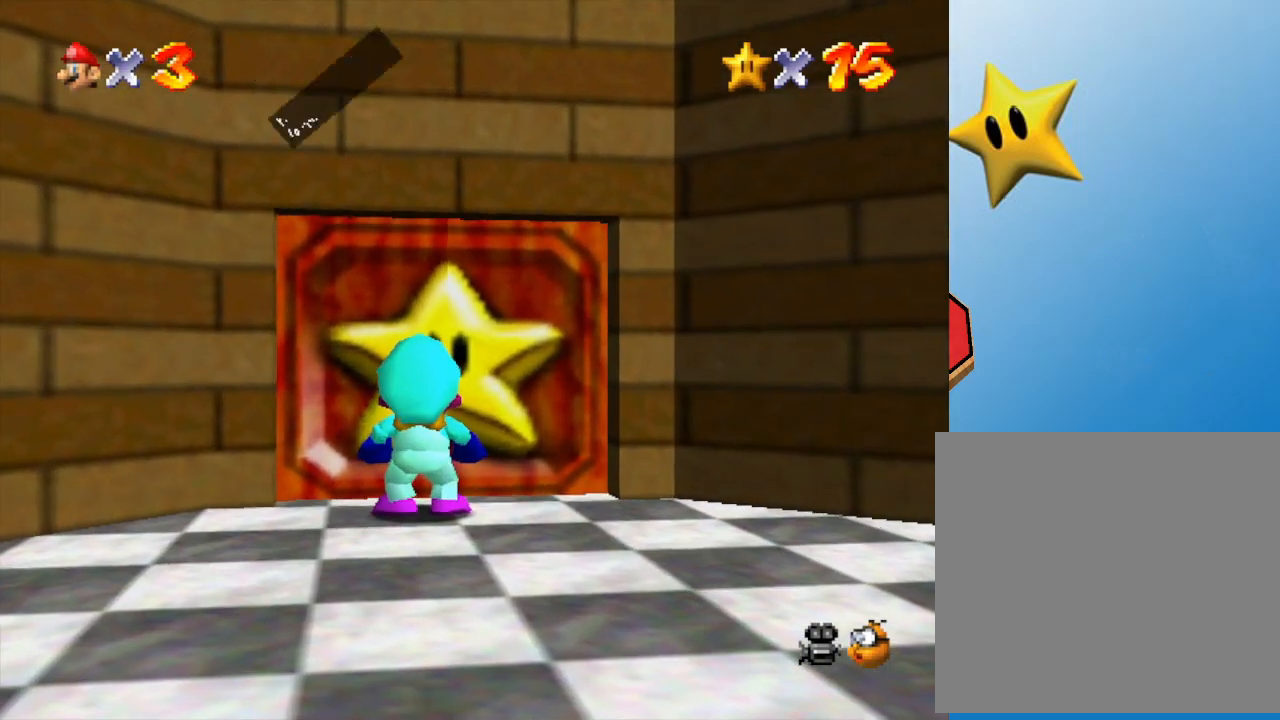
{"buttons": [], "left_stick": "down-right", "events": [[33, "A", "up"], [133, "A", "down"], [217, "A", "up"]]}
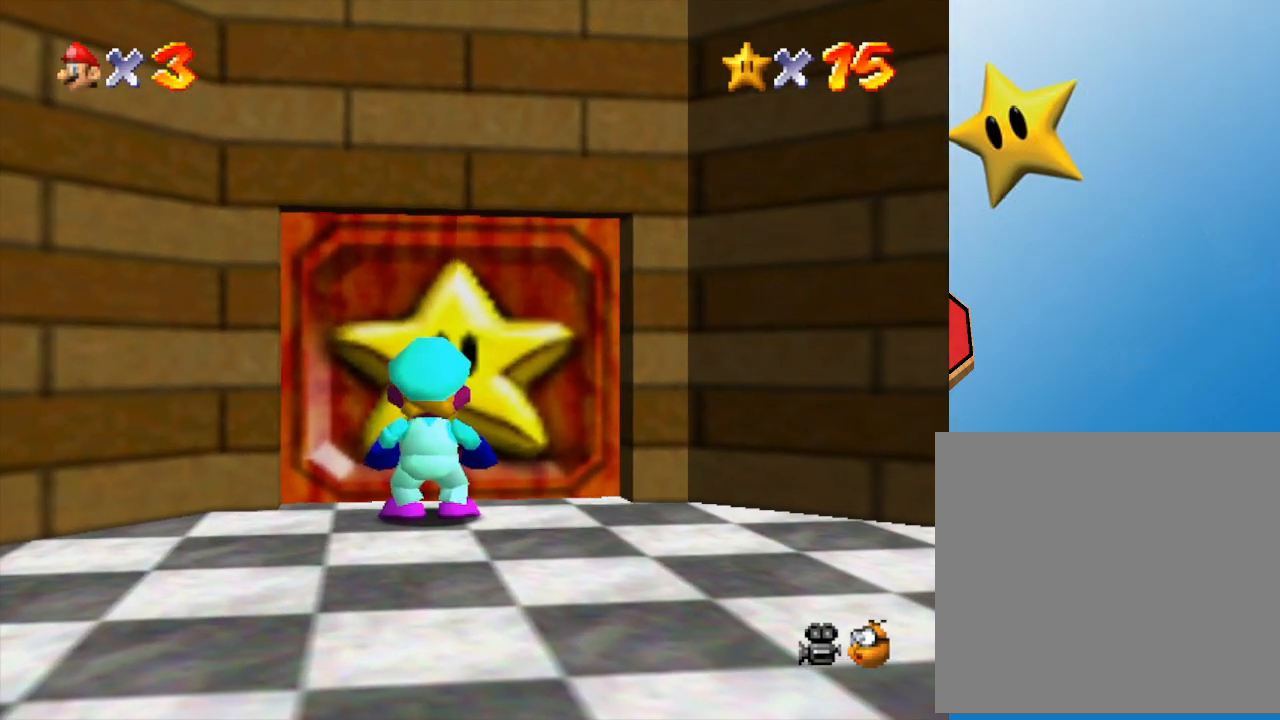
{"buttons": ["C_LEFT"], "left_stick": "down-right", "events": [[367, "C_LEFT", "down"]]}
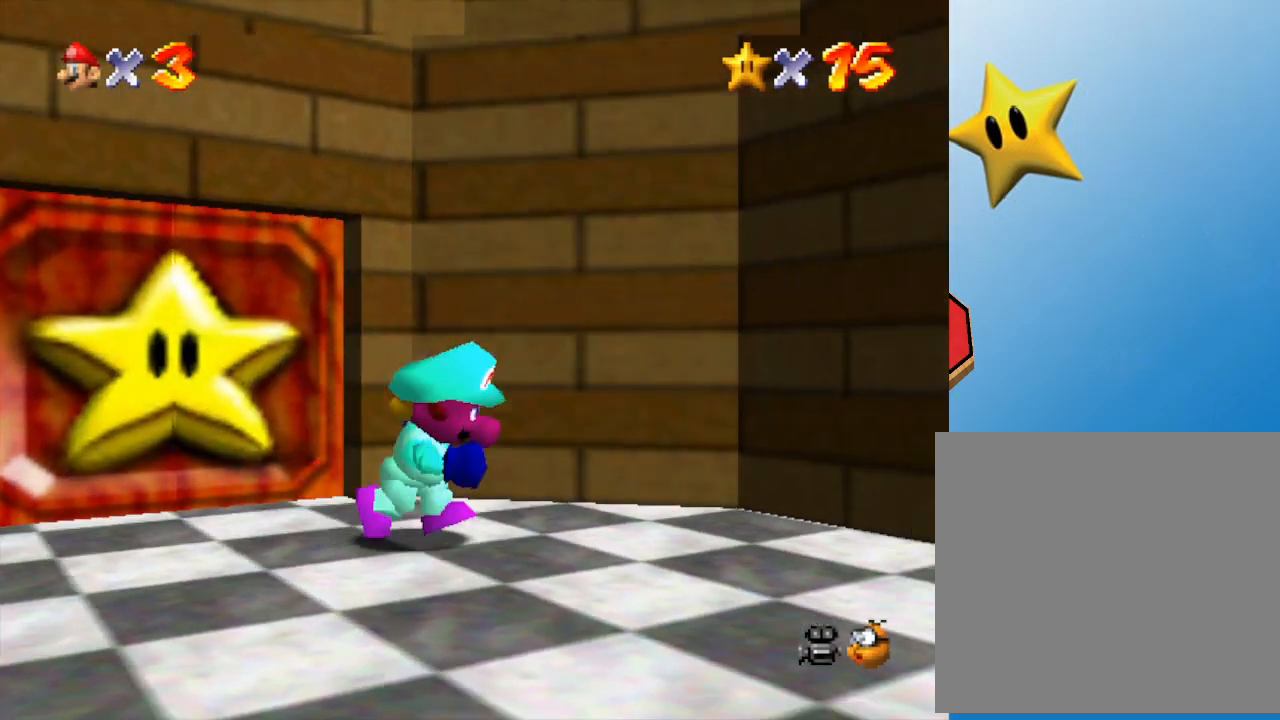
{"buttons": [], "left_stick": "up-right", "events": [[50, "C_LEFT", "up"], [150, "C_LEFT", "down"], [200, "left_stick", "right"], [350, "C_LEFT", "up"], [417, "left_stick", "up-right"]]}
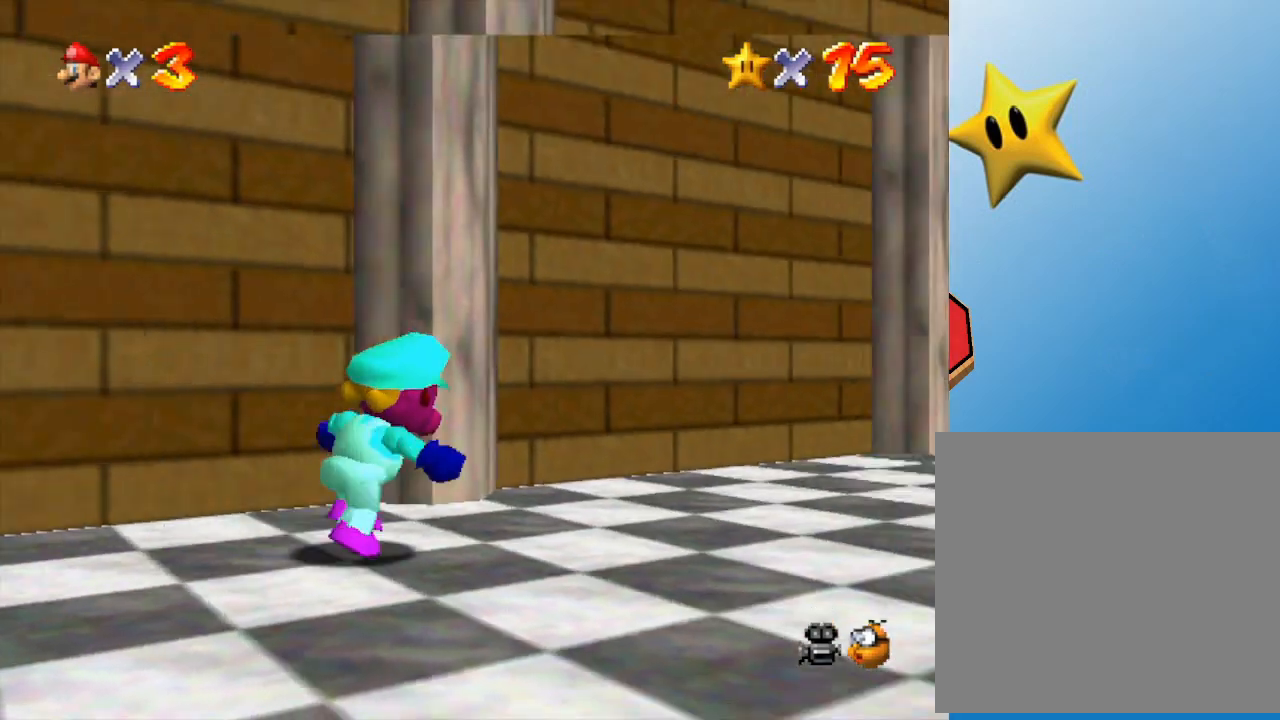
{"buttons": [], "left_stick": "up", "events": [[217, "B", "down"], [383, "B", "up"], [433, "left_stick", "up"]]}
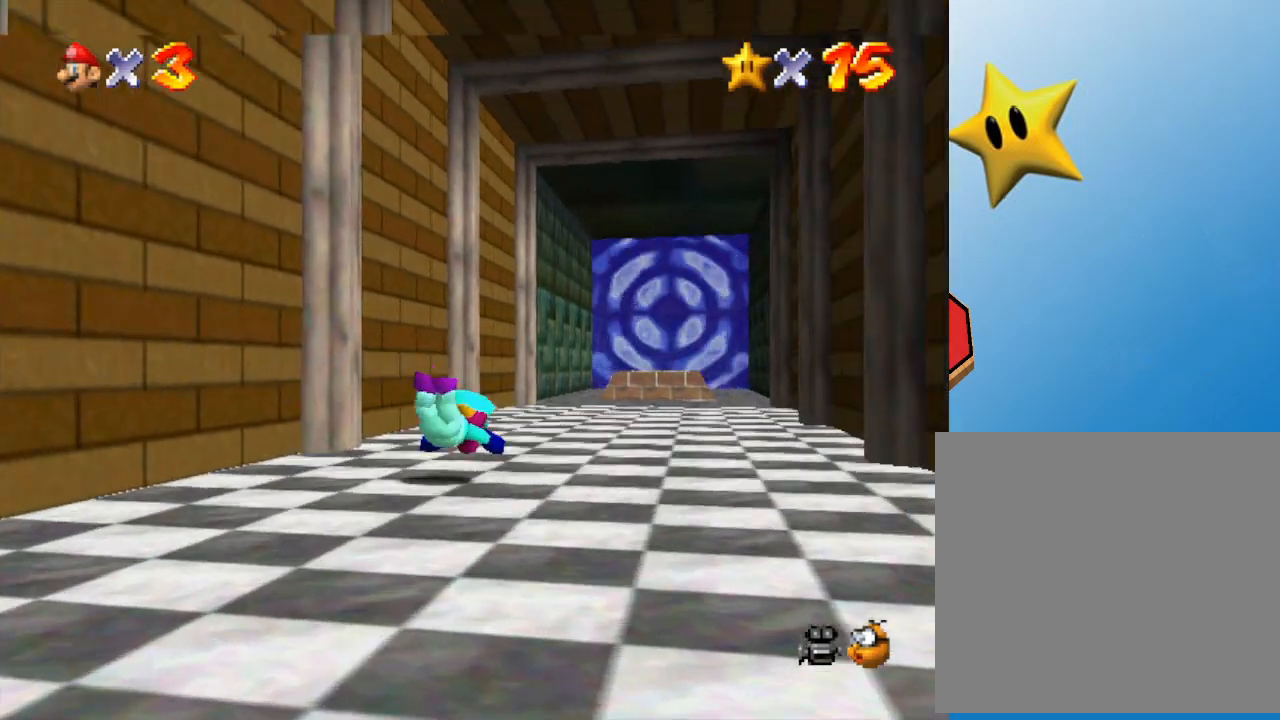
{"buttons": [], "left_stick": "up", "events": [[133, "A", "down"], [283, "A", "up"]]}